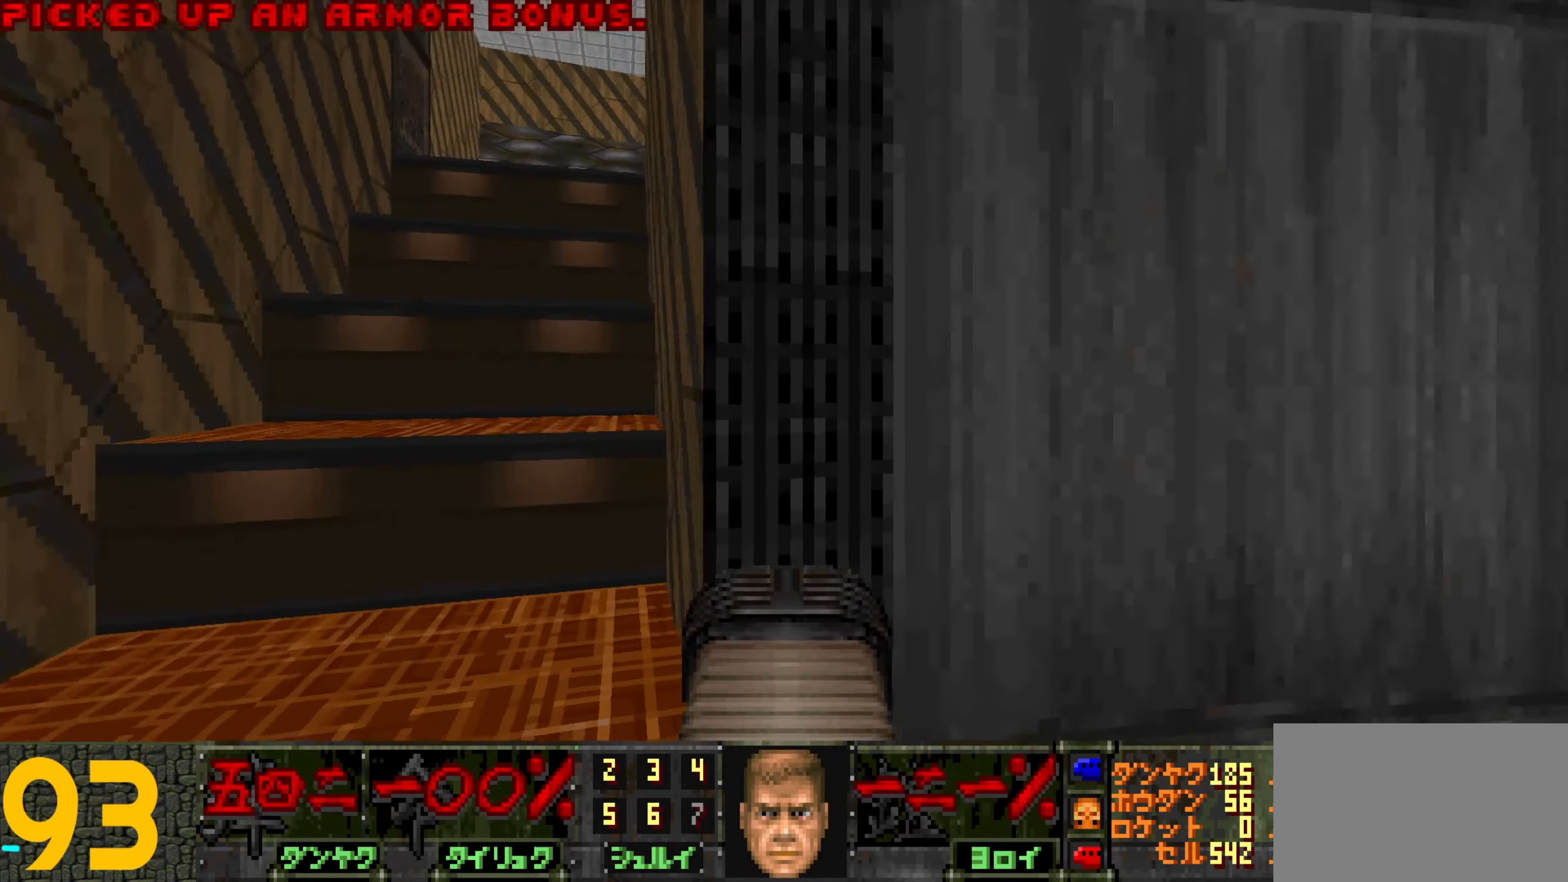
Gameplay with keyboard and mouse; each line is a JSON object with the keys and mouse buttons held at the frame after it. "events" lists presses ("down") and releases ("up") of "1", "2", "3", "4", "a", "alt", "c", "ctrl", "d", "e", "f", "q", "r", "s", "shift", "space", "tab", "v", "w", "x", "z", "mouse_left", "mouse_wheel" and "mouse_right" between this image and that frame as [ms after this image, input, new state], when the widget could be followed in between. "mouse_left", "mouse_wheel", "mouse_right" = the "left", "wheel", "right" buttons of the "mouse" list. No other keys are recorded. "wheel" means that the mouse wheel is clicked or scrolled. Not read: mouse_move.
{"keys": [], "mouse": [], "events": [[33, "a", "down"], [83, "a", "up"]]}
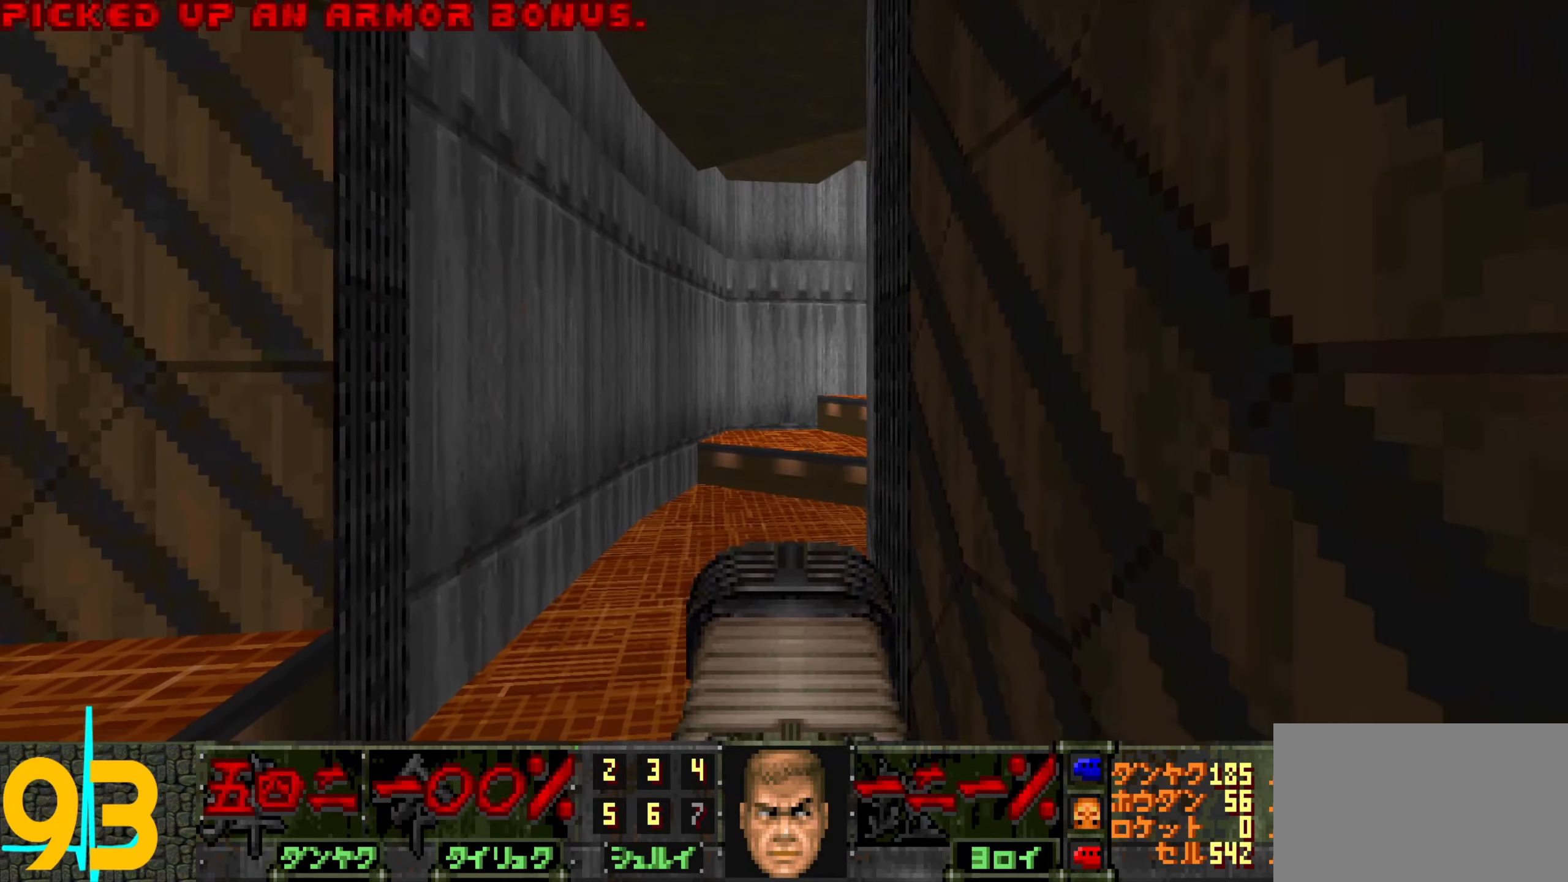
{"keys": [], "mouse": [], "events": []}
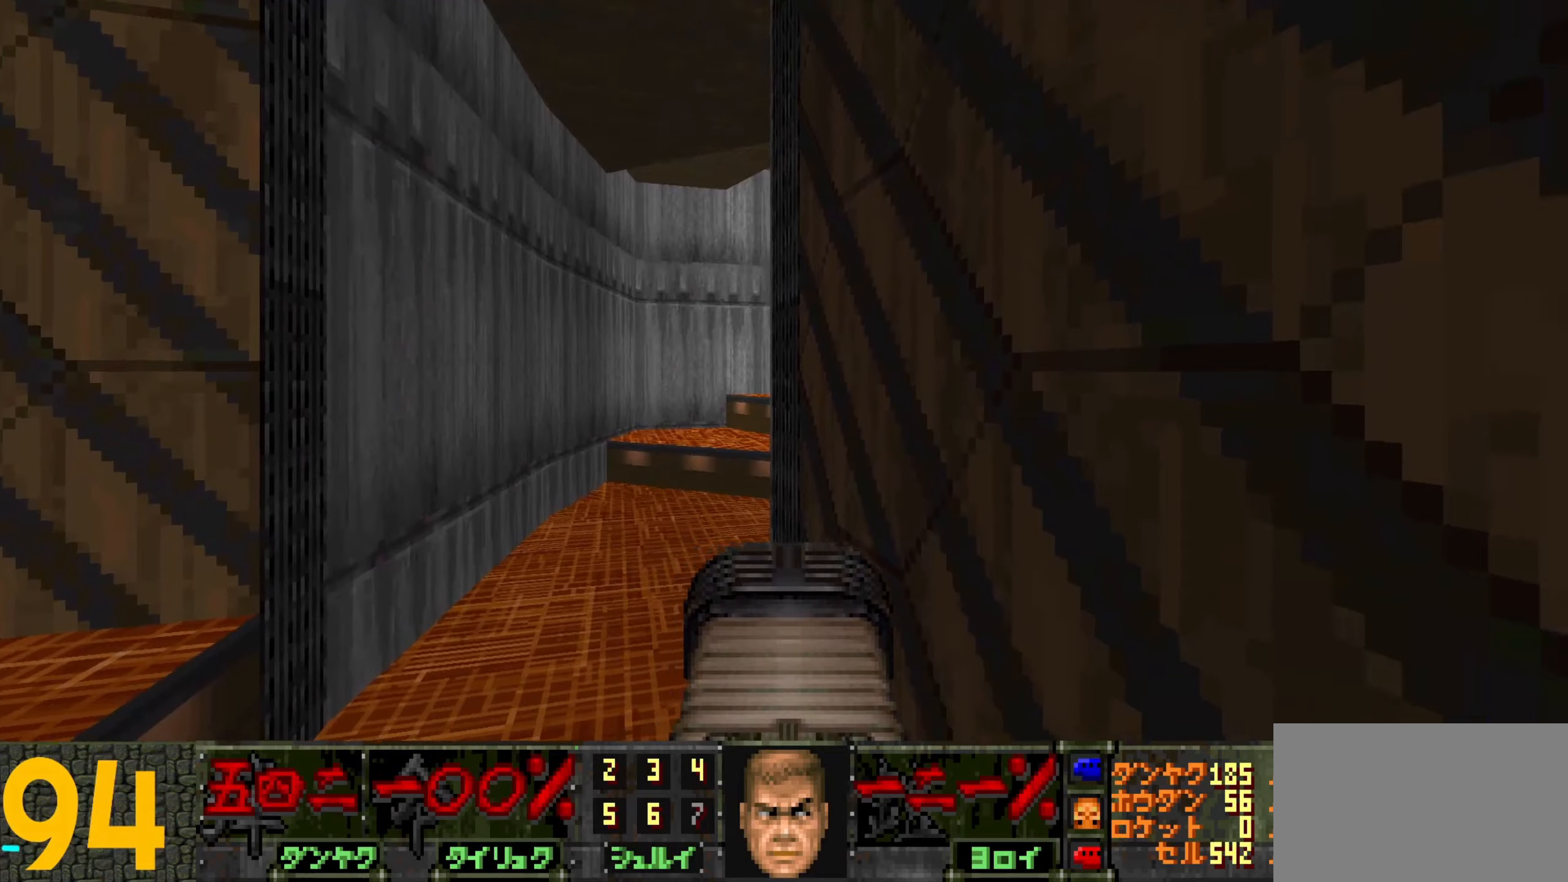
{"keys": [], "mouse": [], "events": [[17, "w", "down"], [67, "w", "up"], [150, "a", "down"], [250, "a", "up"], [350, "w", "down"], [400, "w", "up"]]}
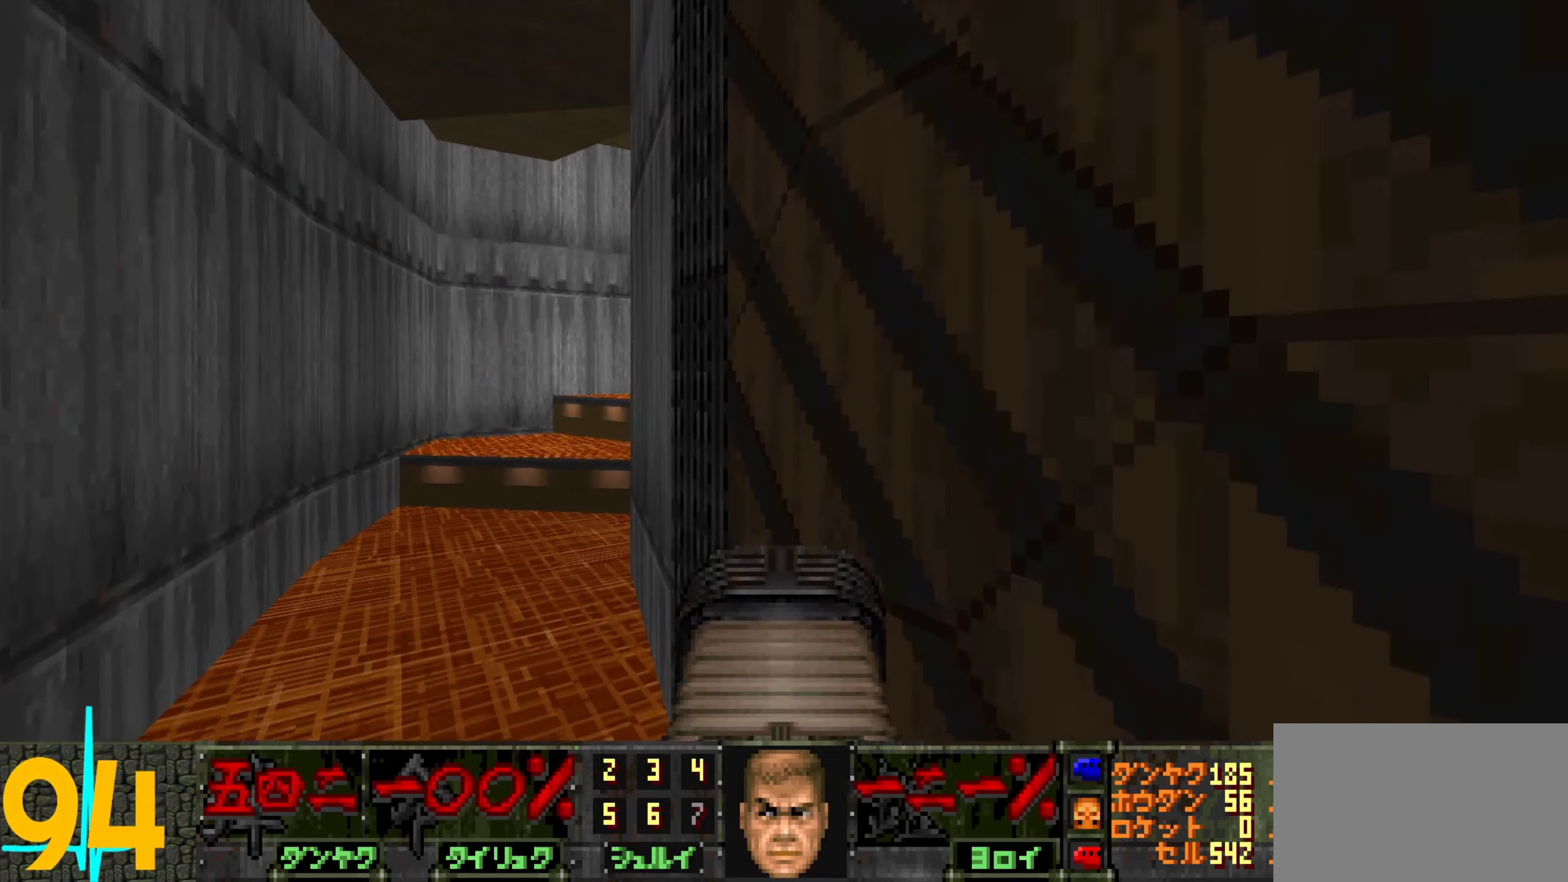
{"keys": ["d"], "mouse": [], "events": [[184, "a", "down"], [217, "a", "up"], [467, "d", "down"]]}
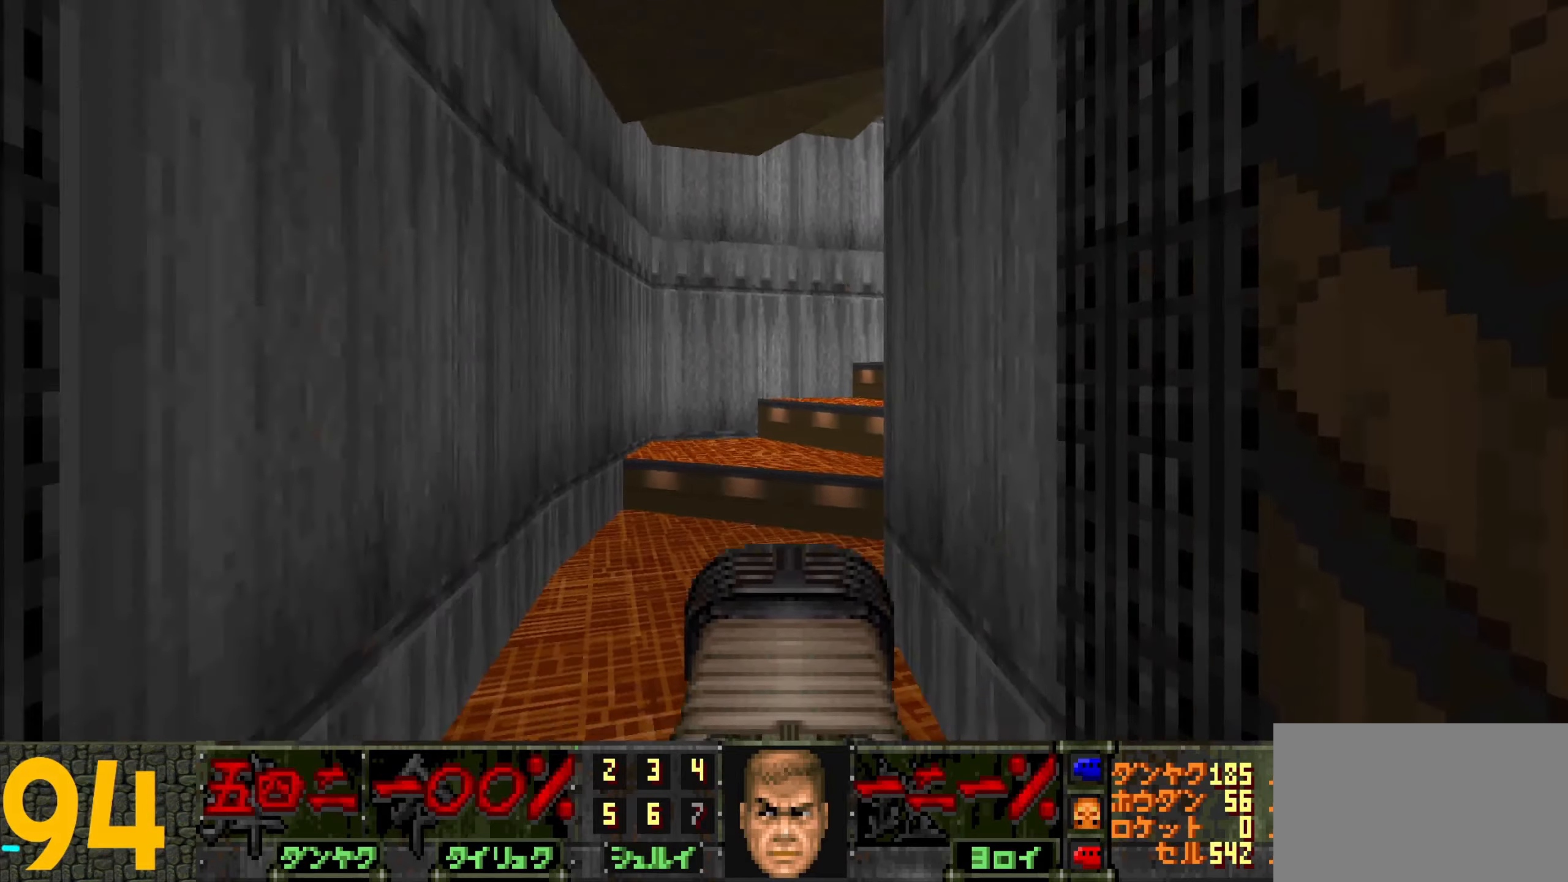
{"keys": [], "mouse": [], "events": [[50, "d", "up"]]}
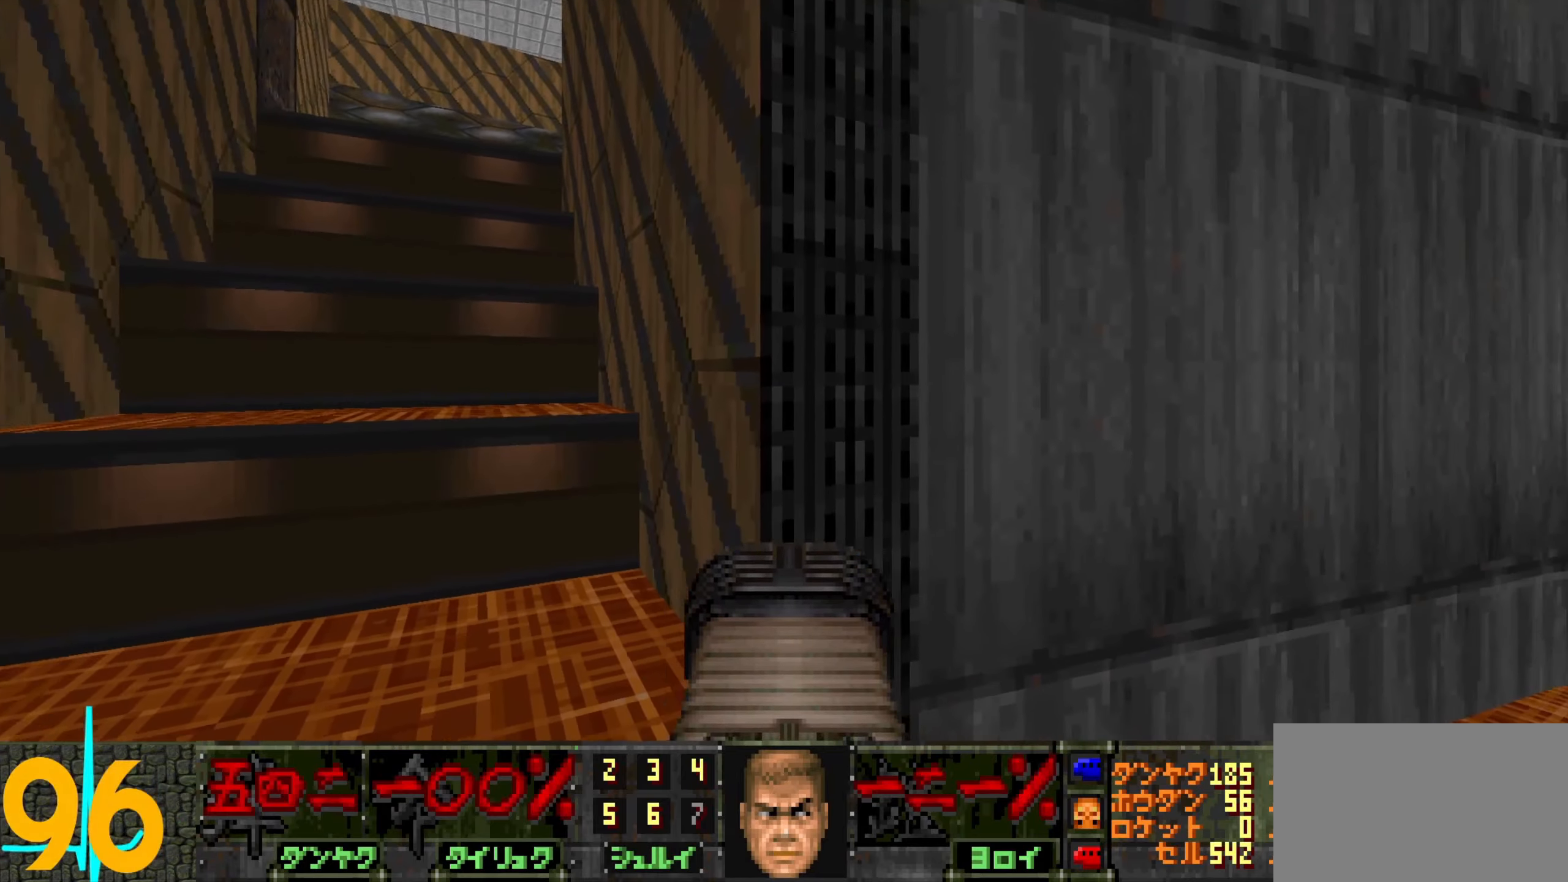
{"keys": [], "mouse": [], "events": [[200, "w", "down"], [250, "d", "down"], [300, "w", "up"], [350, "d", "up"]]}
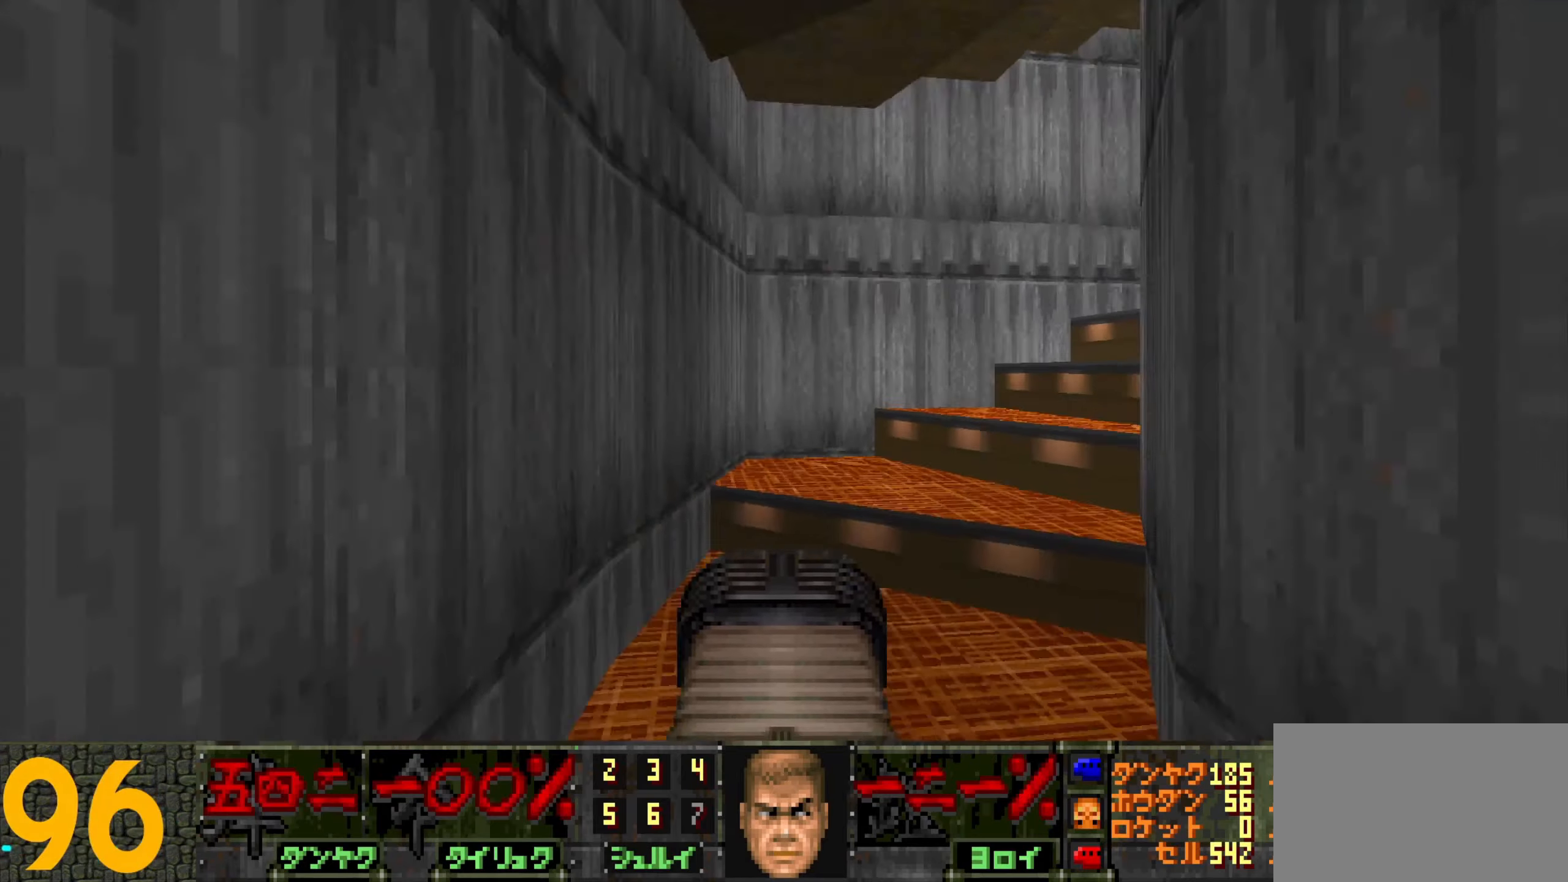
{"keys": [], "mouse": [], "events": [[117, "w", "down"], [167, "a", "down"], [267, "w", "up"], [317, "a", "up"]]}
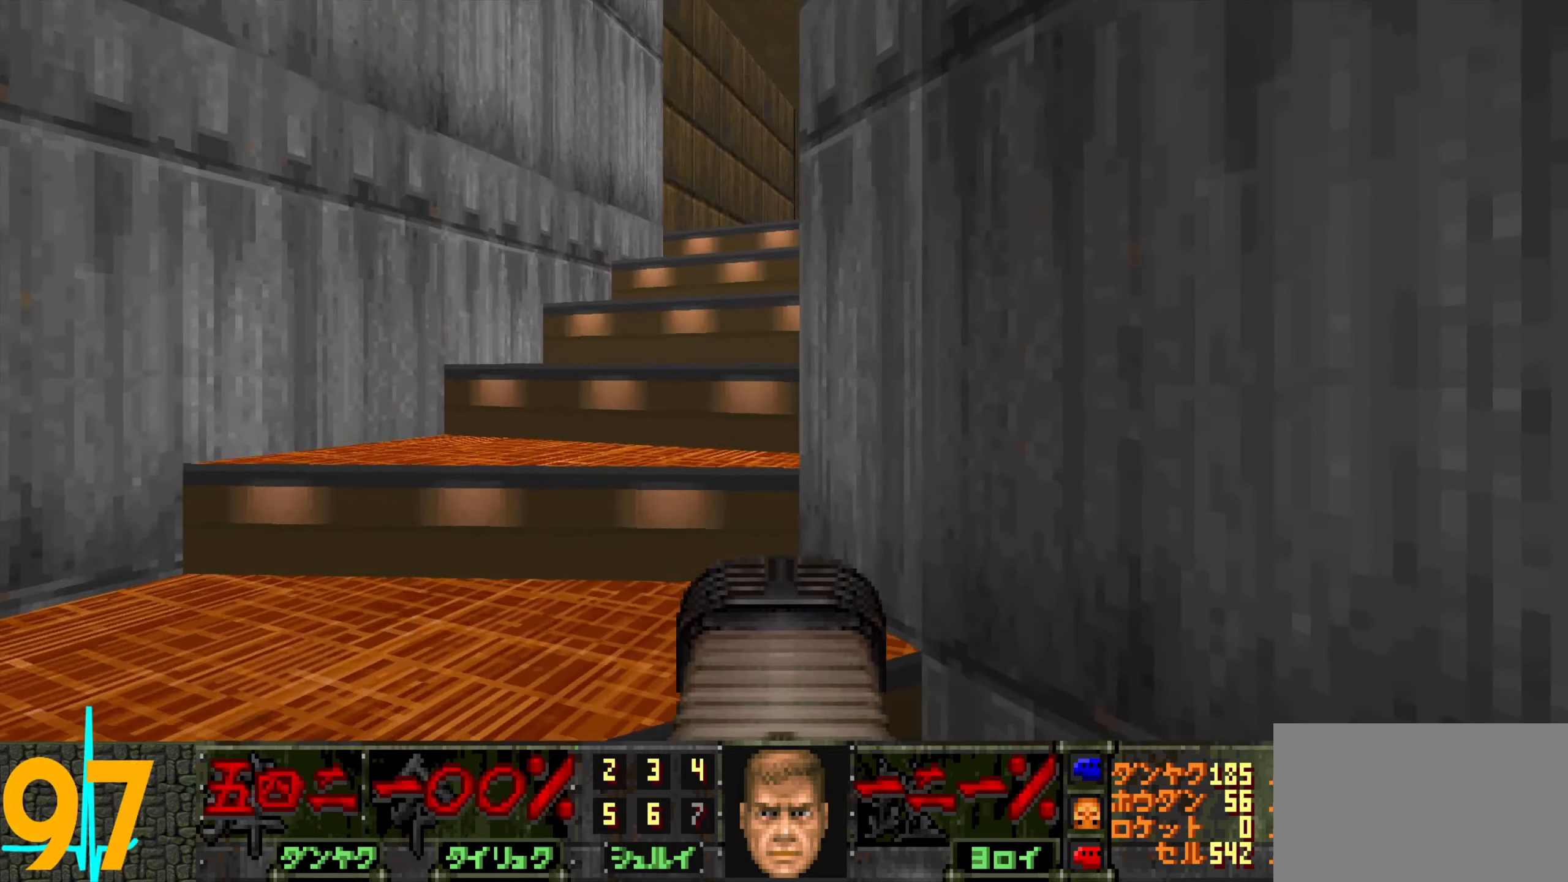
{"keys": [], "mouse": [], "events": [[150, "a", "down"], [234, "a", "up"], [334, "w", "down"], [384, "a", "down"], [384, "w", "up"], [484, "a", "up"]]}
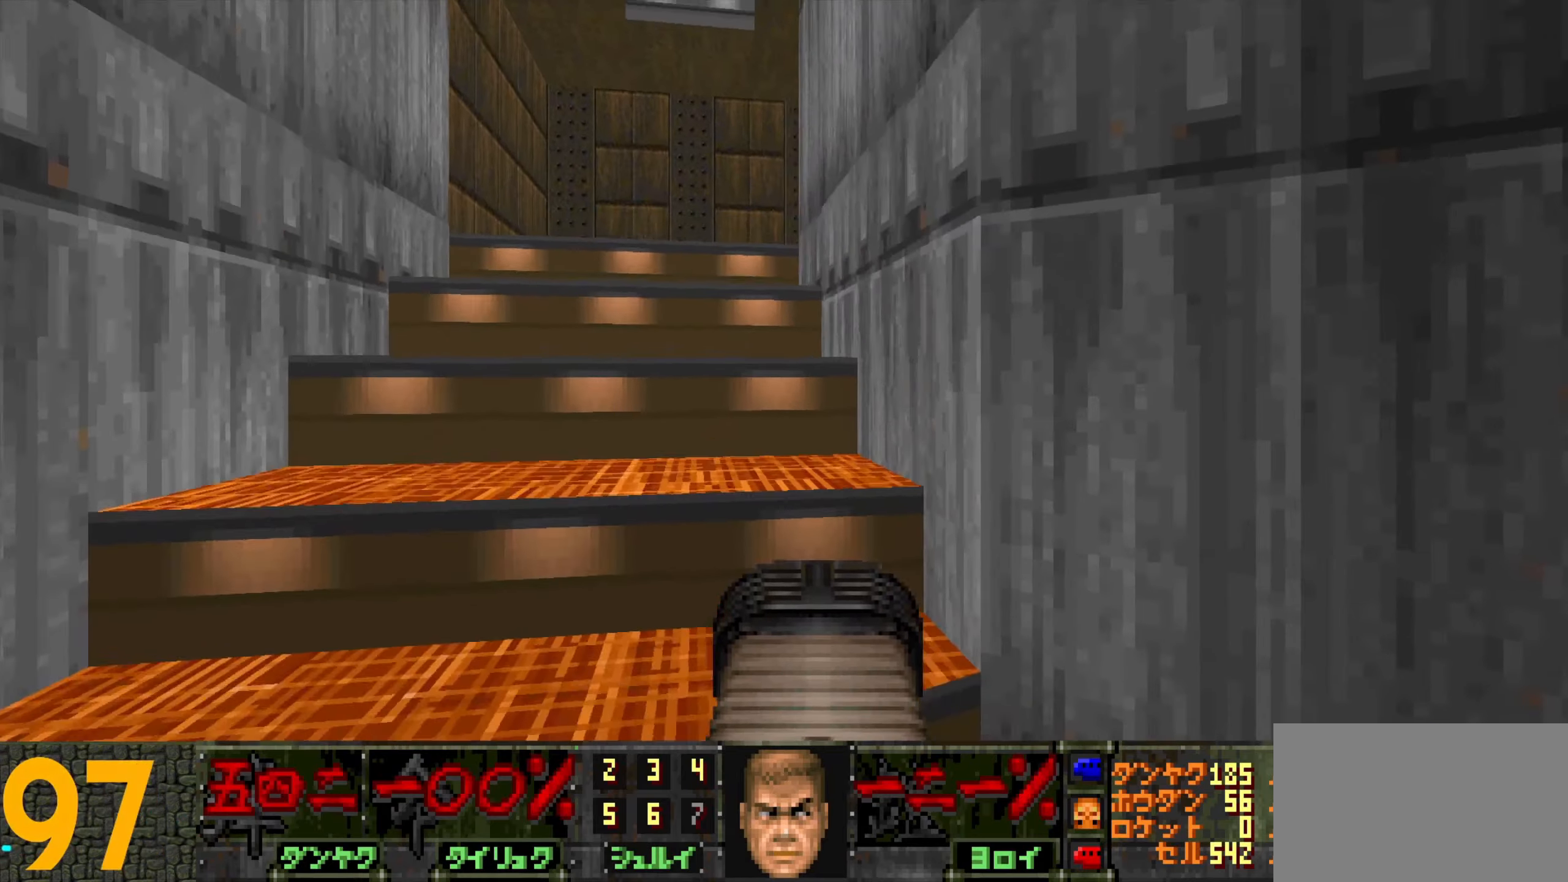
{"keys": [], "mouse": [], "events": [[200, "d", "down"], [300, "d", "up"]]}
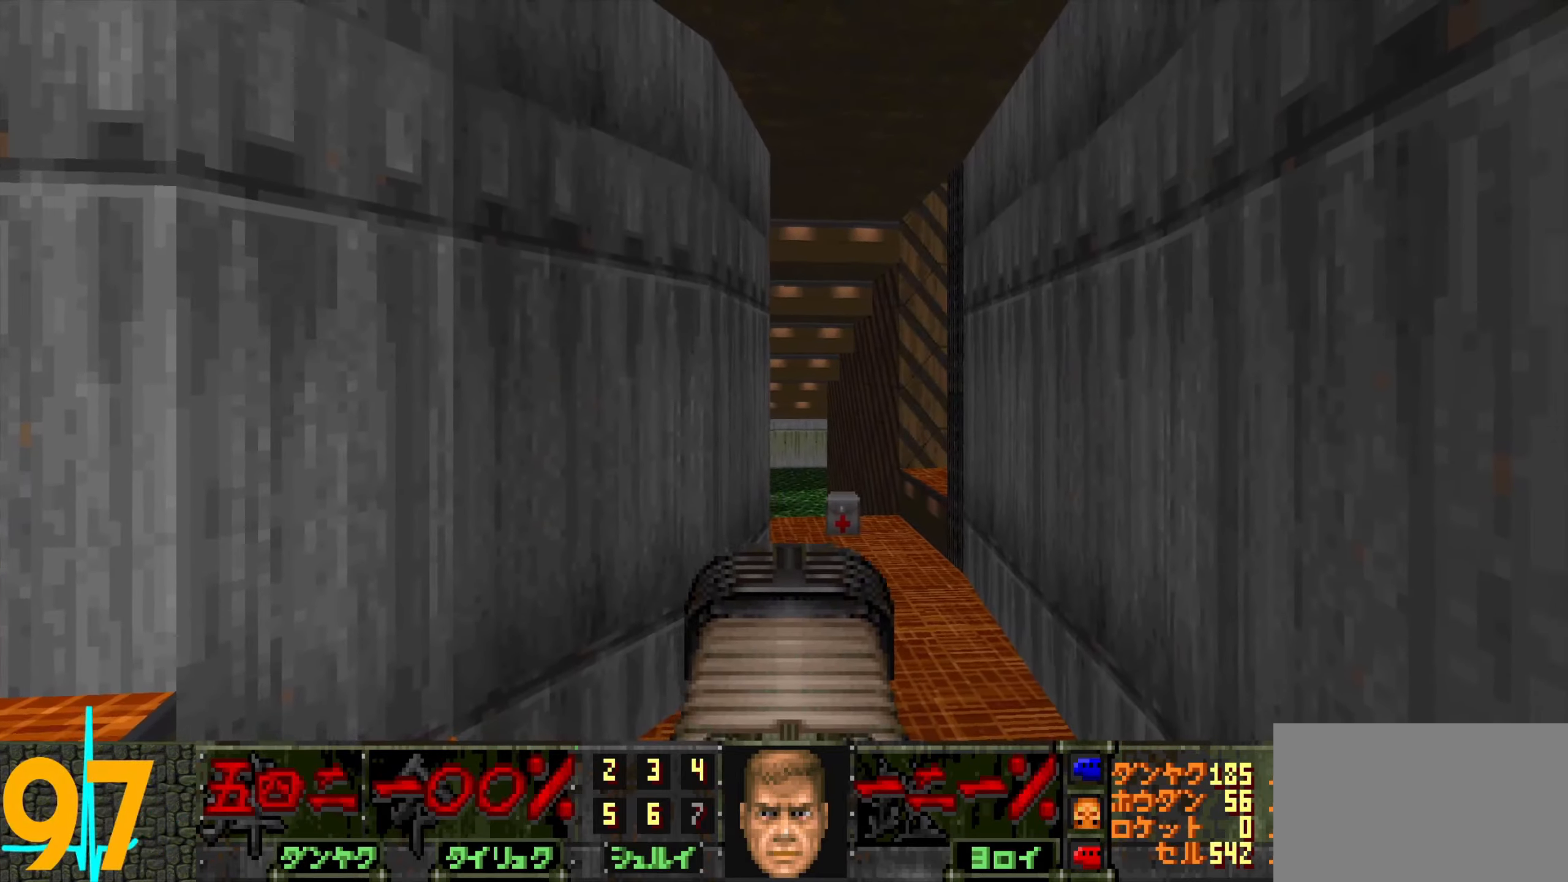
{"keys": [], "mouse": [], "events": [[34, "w", "down"], [117, "w", "up"], [267, "w", "down"], [400, "d", "down"], [400, "w", "up"], [450, "d", "up"]]}
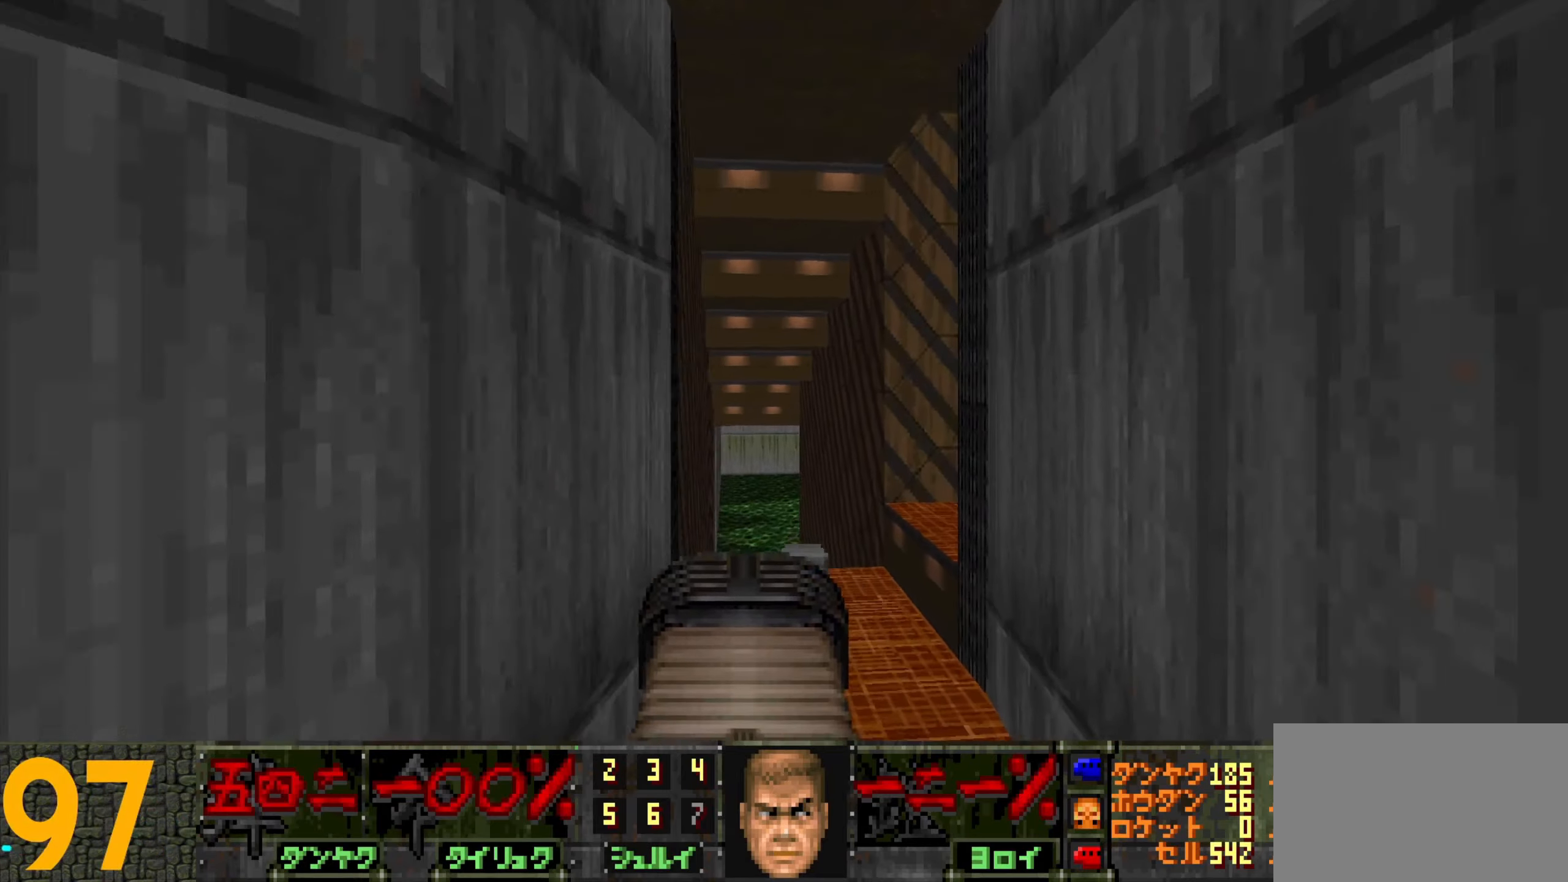
{"keys": [], "mouse": [], "events": [[234, "w", "down"], [384, "w", "up"]]}
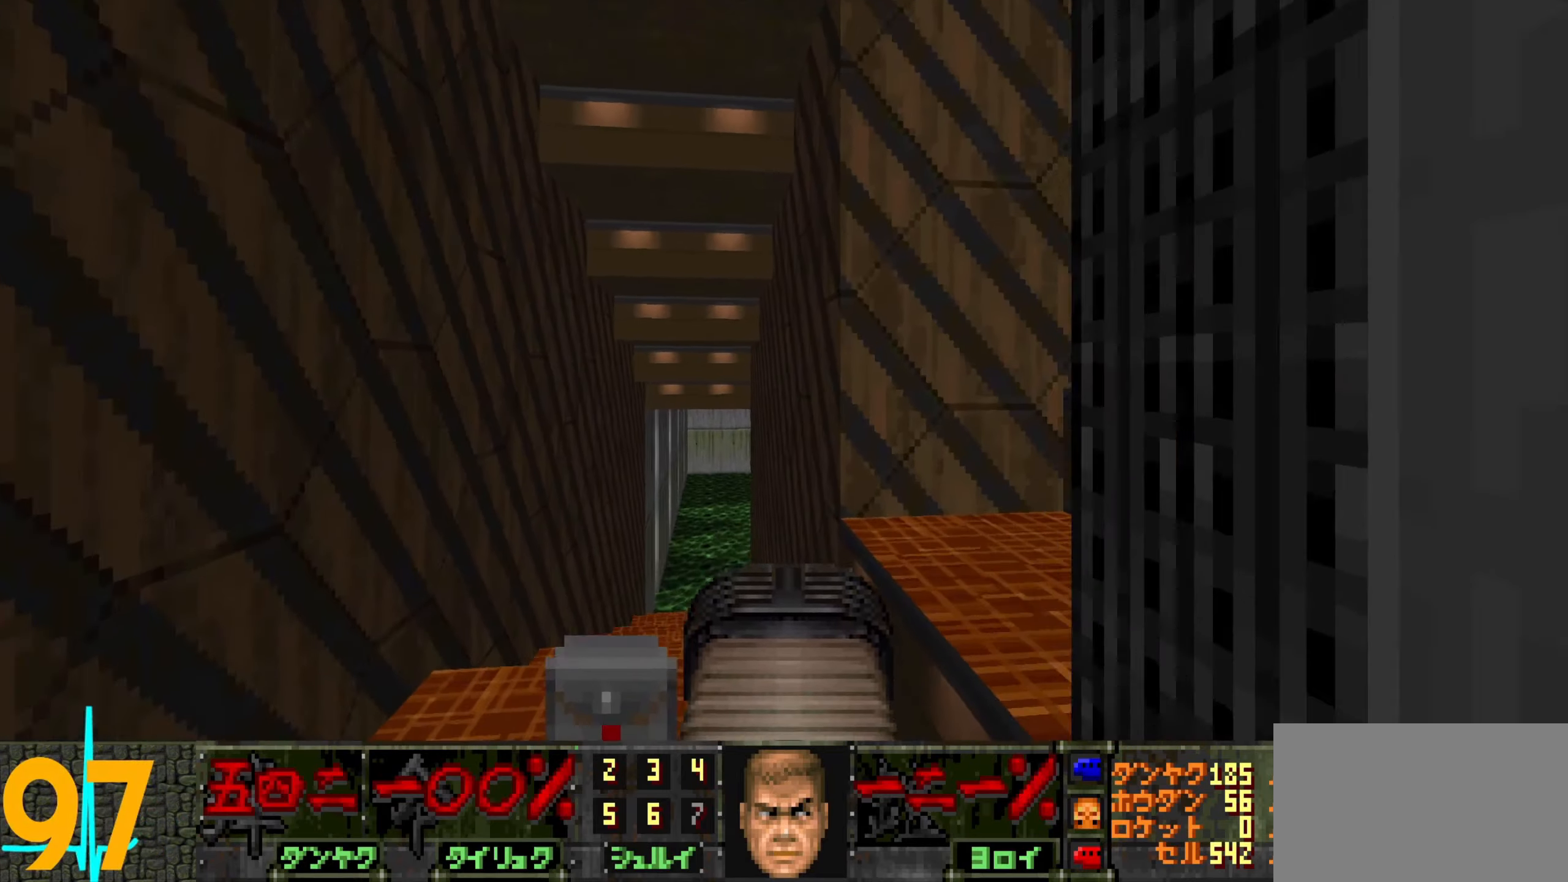
{"keys": [], "mouse": [], "events": [[117, "a", "down"], [117, "w", "down"], [217, "a", "up"], [217, "w", "up"], [300, "a", "down"], [300, "w", "down"], [400, "a", "up"], [434, "w", "up"]]}
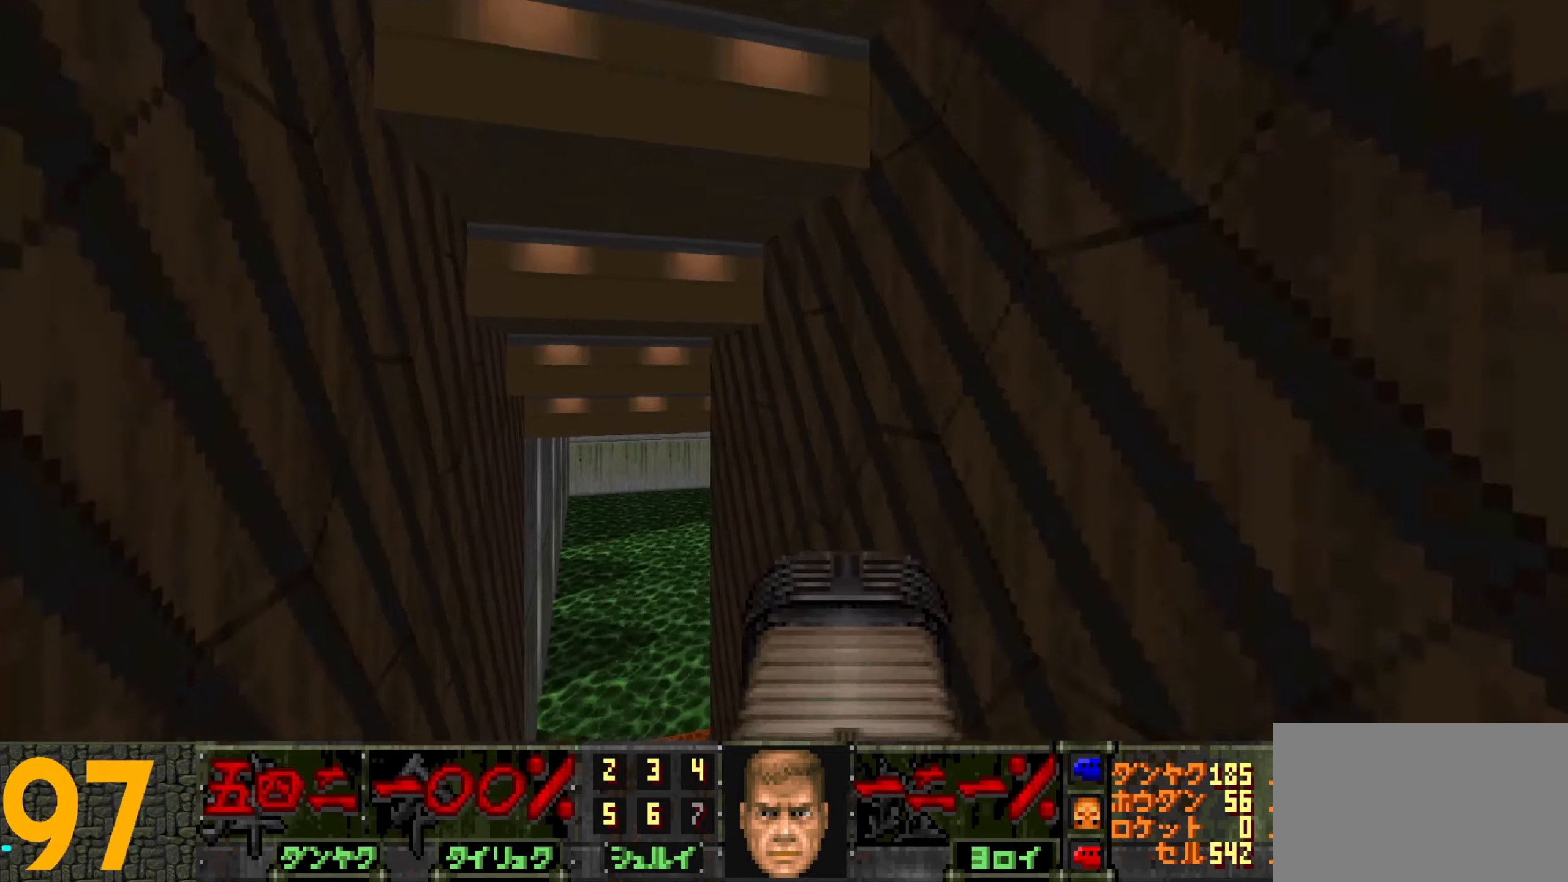
{"keys": [], "mouse": [], "events": [[33, "a", "down"], [33, "w", "down"], [66, "w", "up"], [116, "a", "up"], [350, "a", "down"], [500, "a", "up"]]}
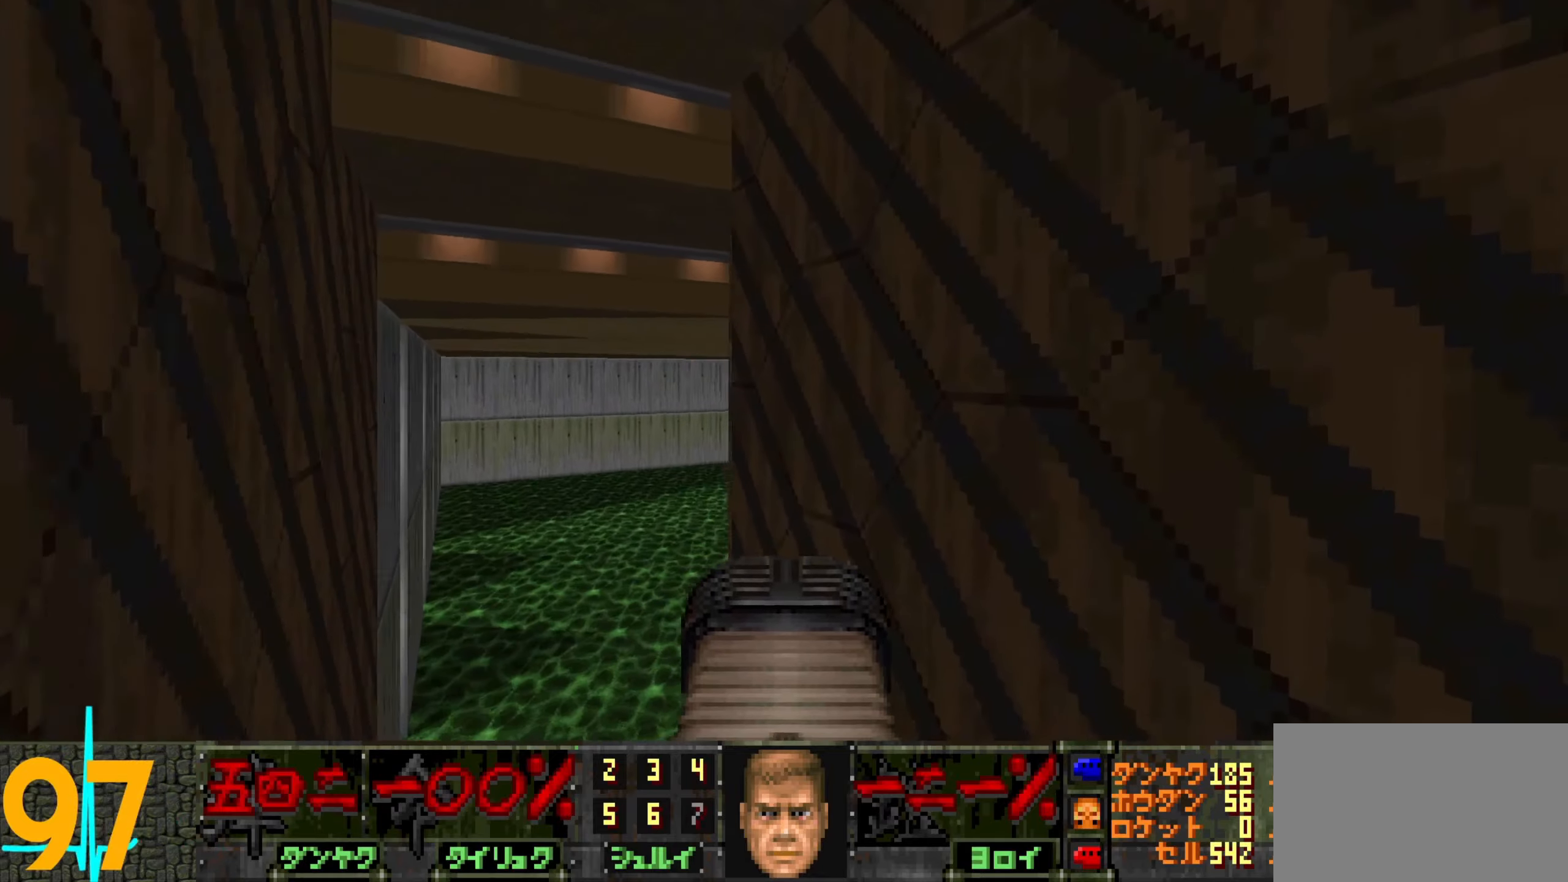
{"keys": ["a"], "mouse": [], "events": [[83, "a", "down"], [183, "a", "up"], [233, "a", "down"], [333, "a", "up"], [416, "a", "down"]]}
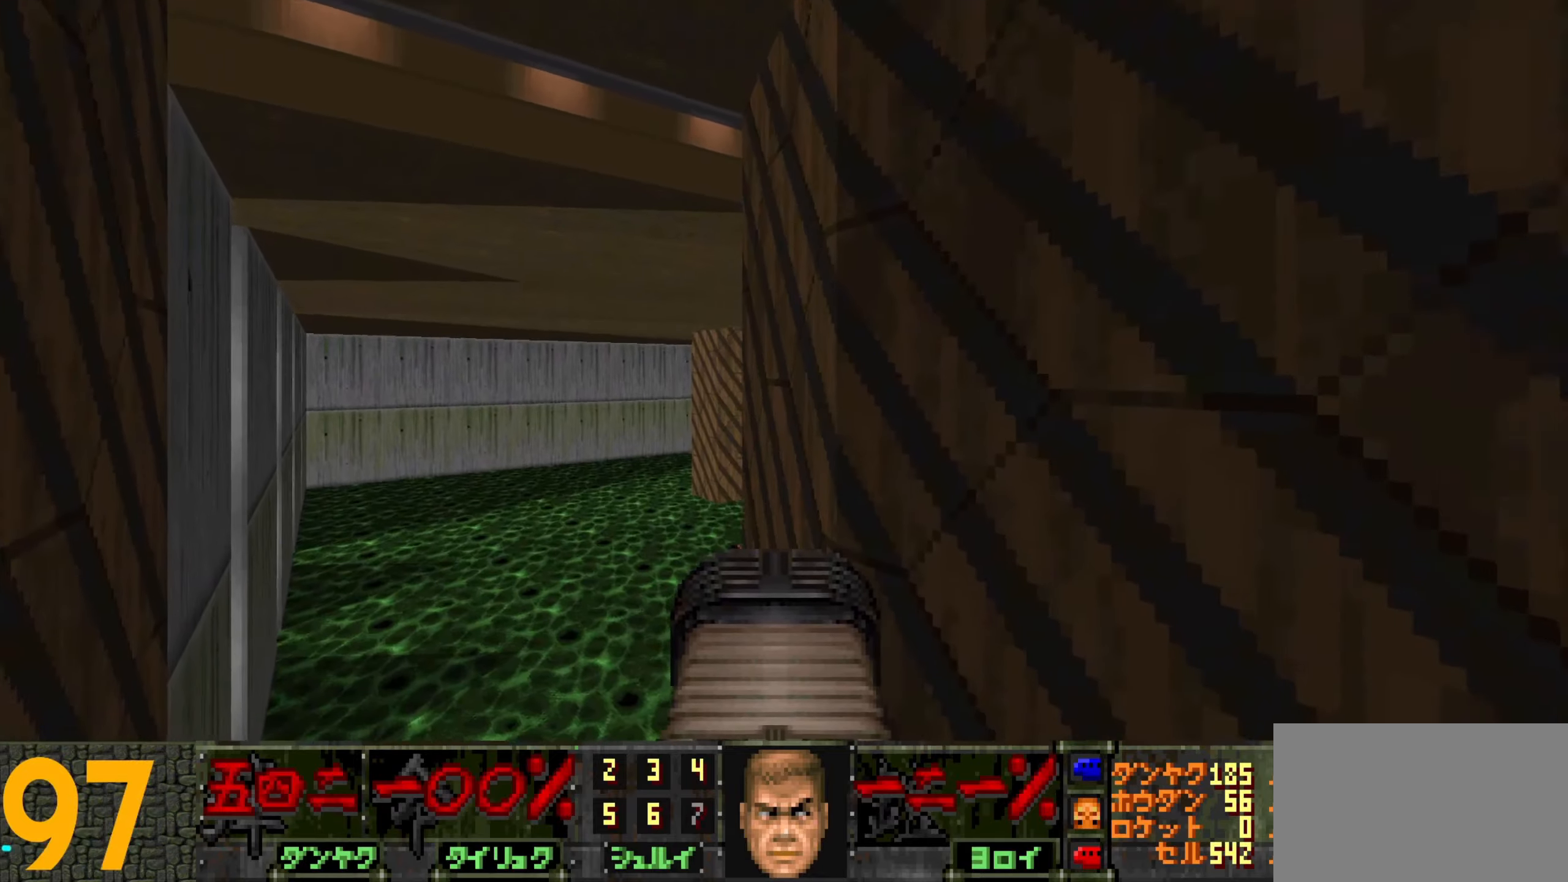
{"keys": [], "mouse": [], "events": [[16, "a", "up"], [150, "a", "down"], [200, "a", "up"]]}
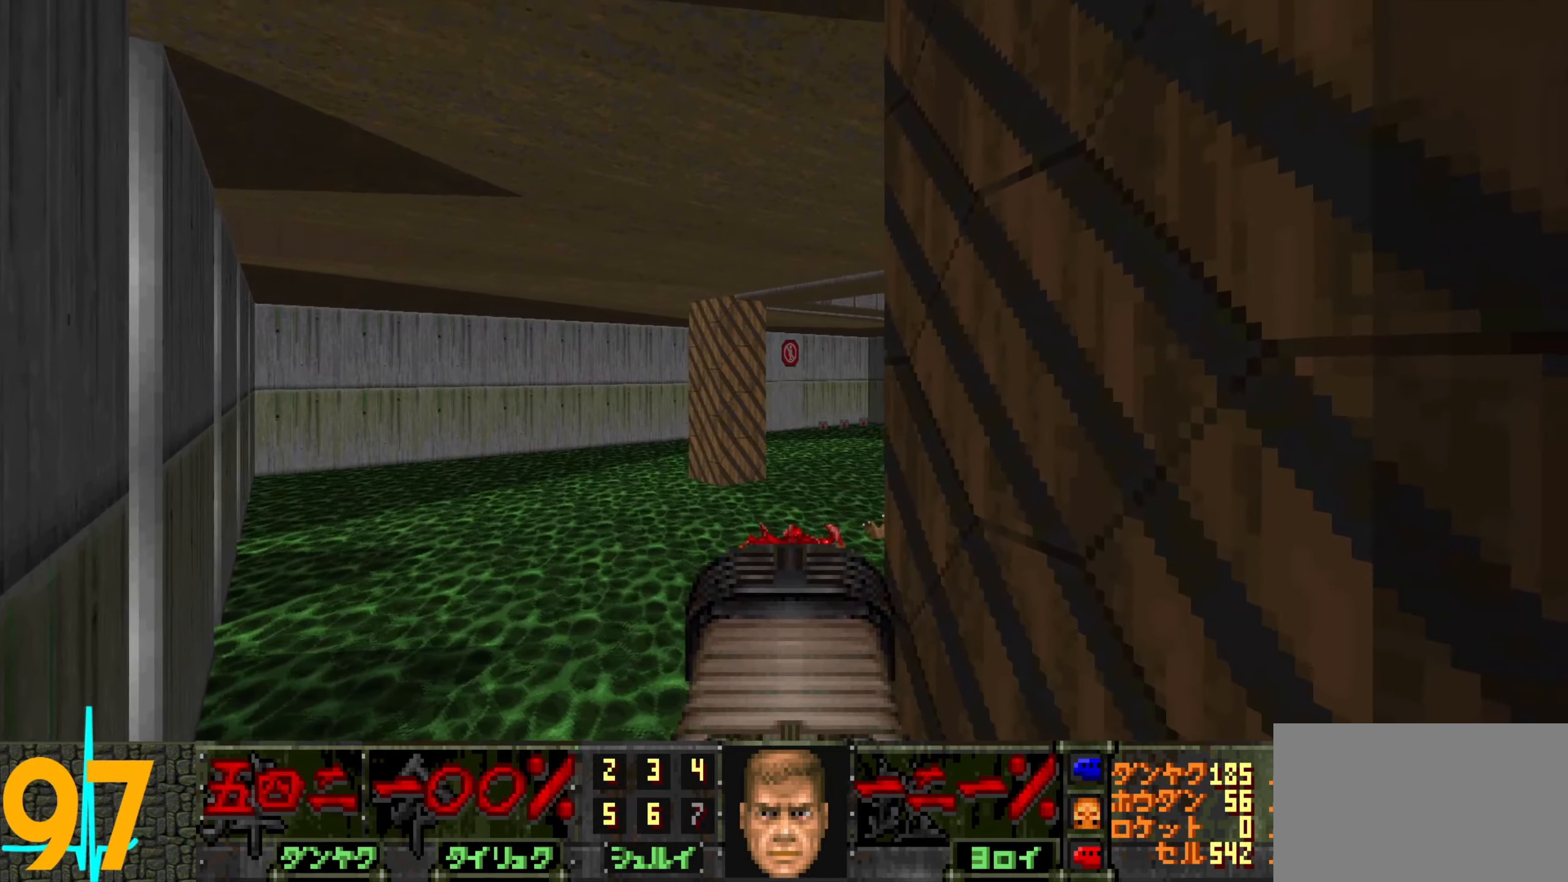
{"keys": [], "mouse": [], "events": [[266, "s", "down"], [316, "s", "up"]]}
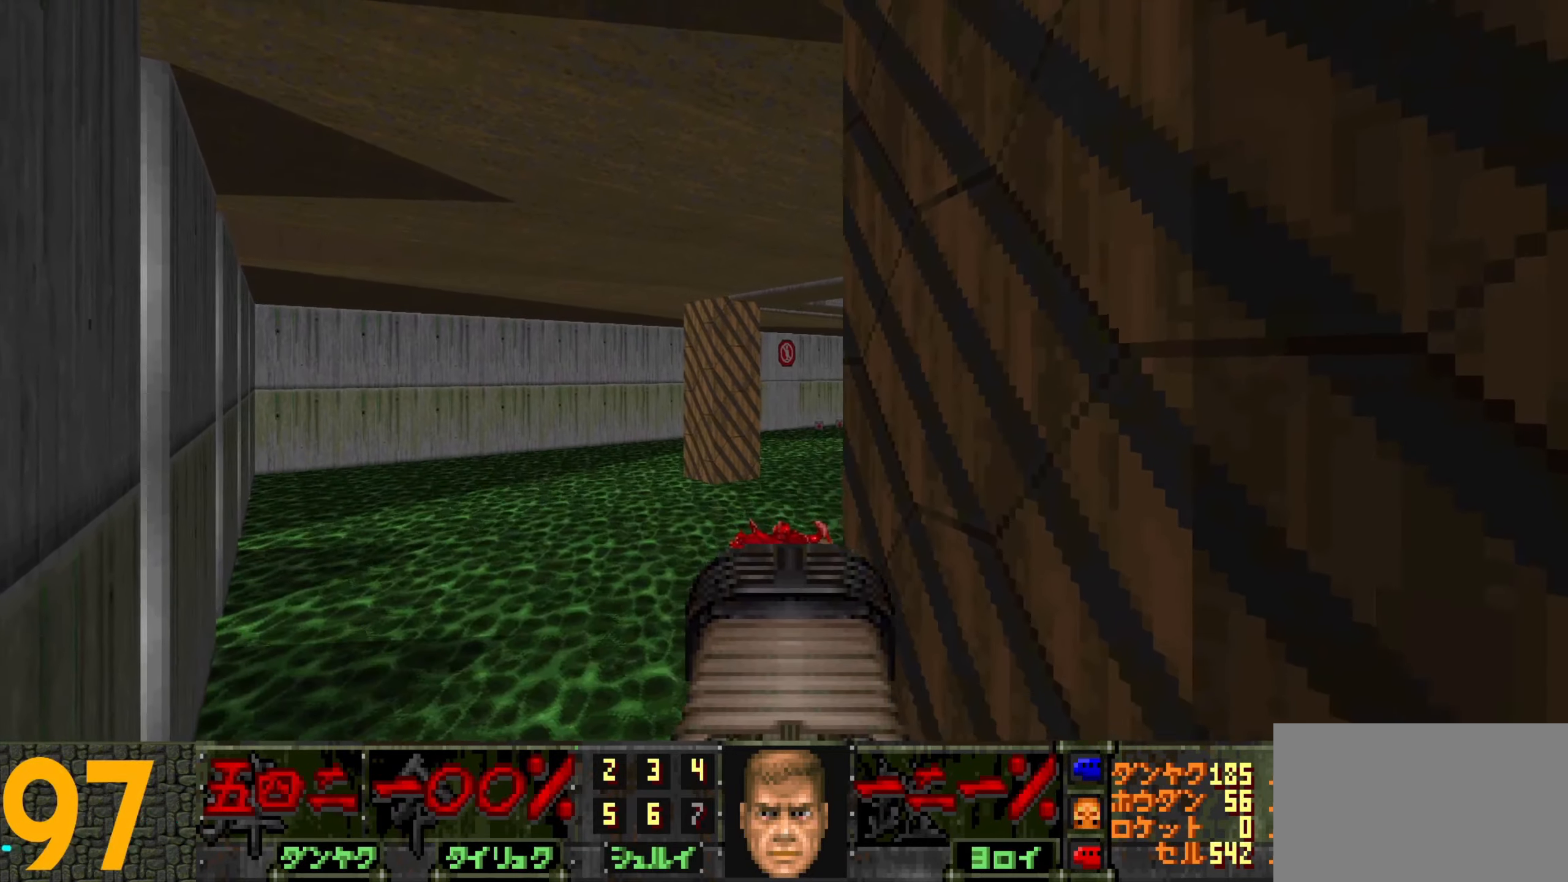
{"keys": ["d", "w"], "mouse": [], "events": [[366, "w", "down"], [416, "d", "down"]]}
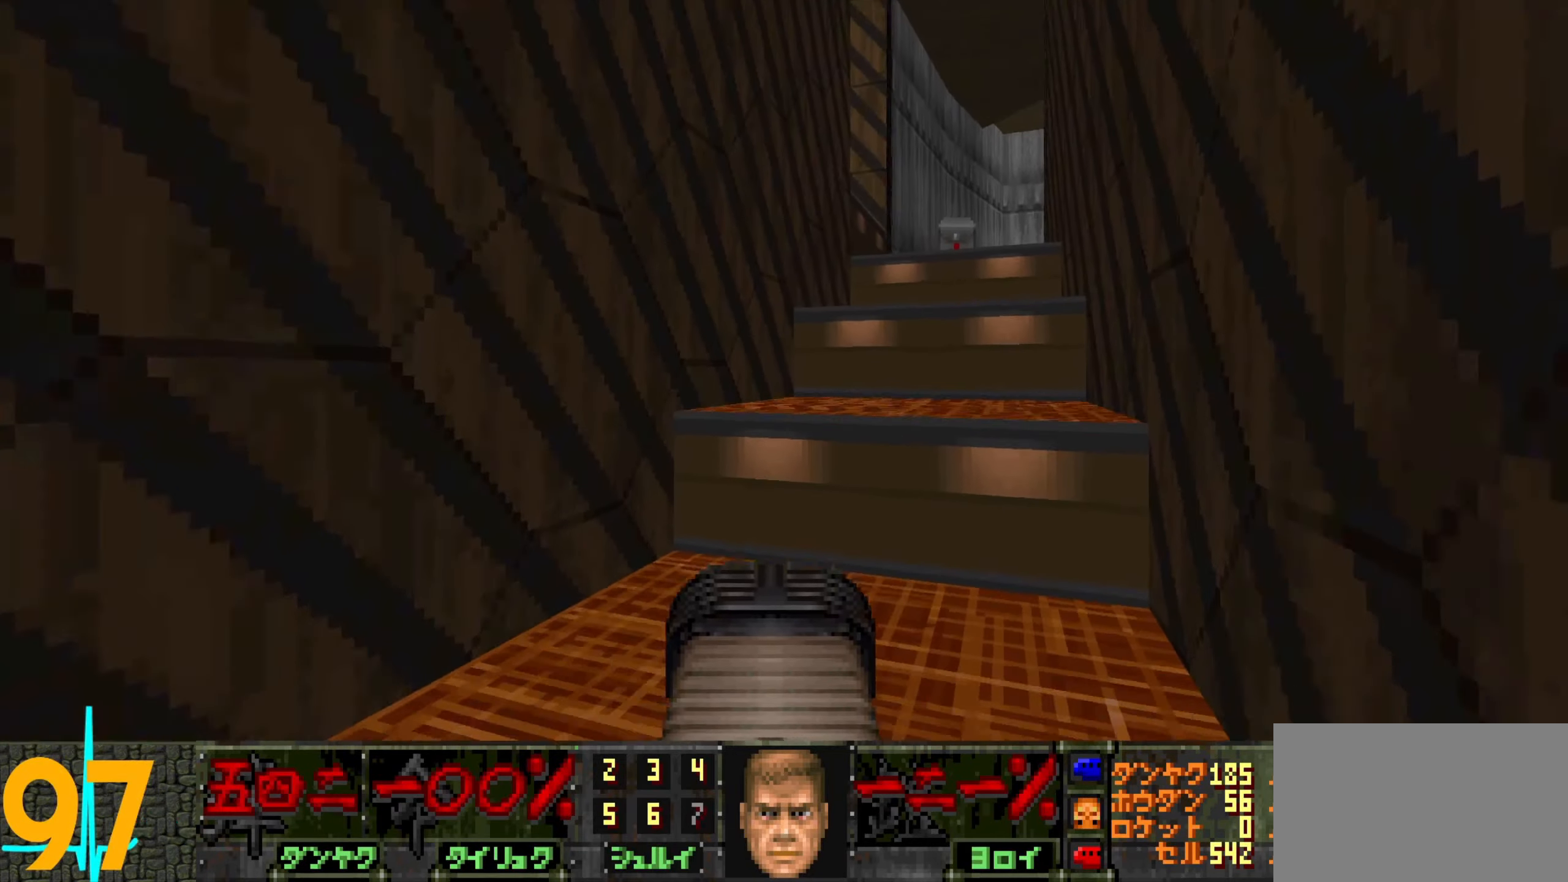
{"keys": [], "mouse": [], "events": [[200, "d", "up"], [333, "d", "down"], [383, "w", "up"], [433, "d", "up"]]}
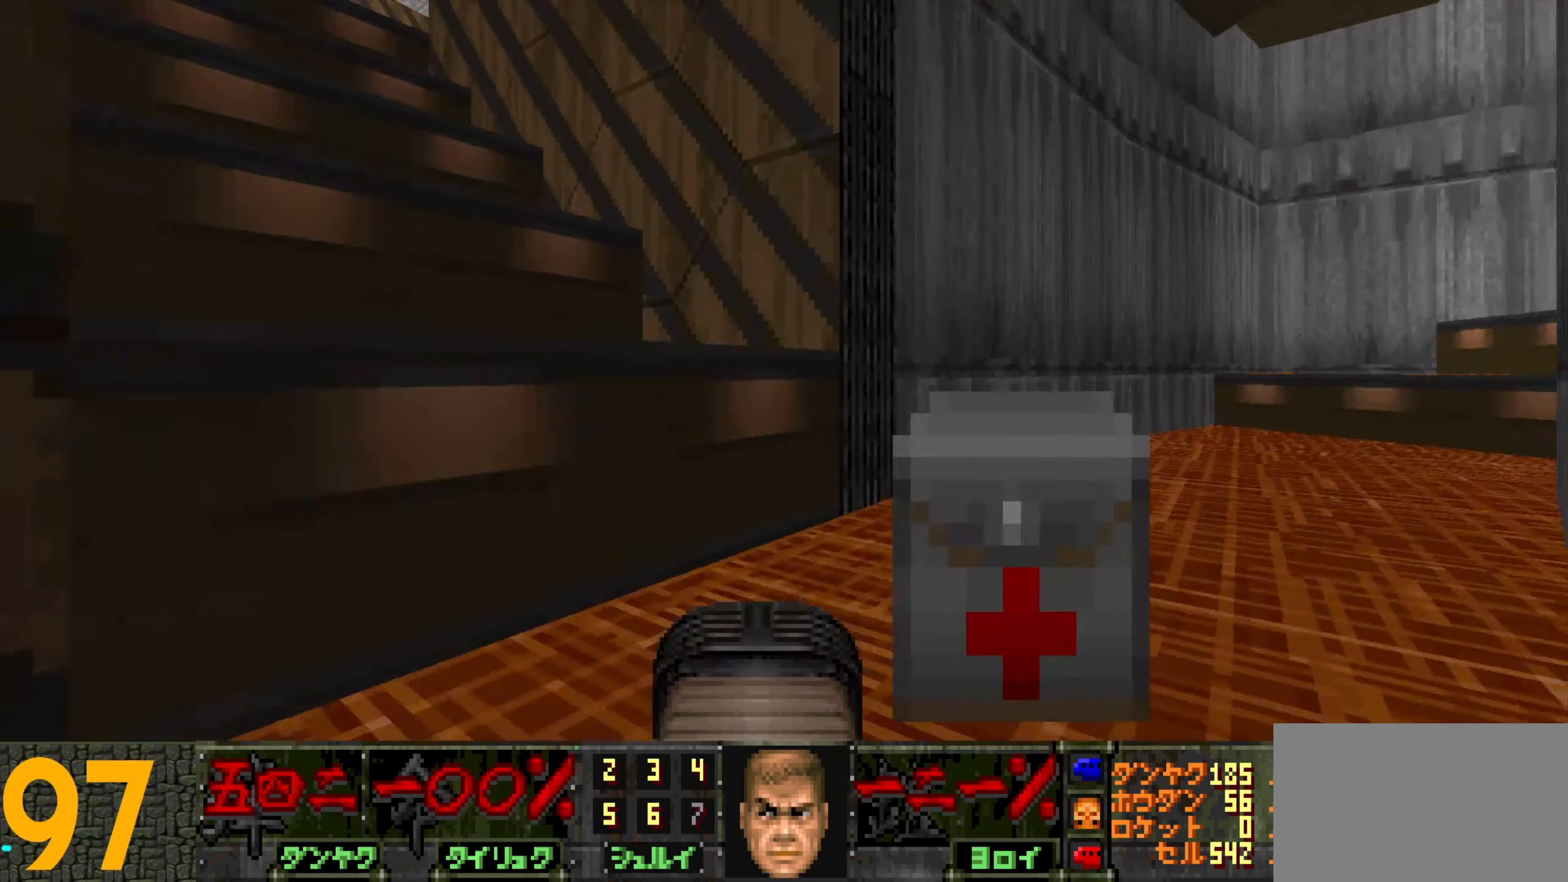
{"keys": [], "mouse": [], "events": [[66, "a", "down"], [66, "w", "down"], [266, "a", "up"], [400, "w", "up"]]}
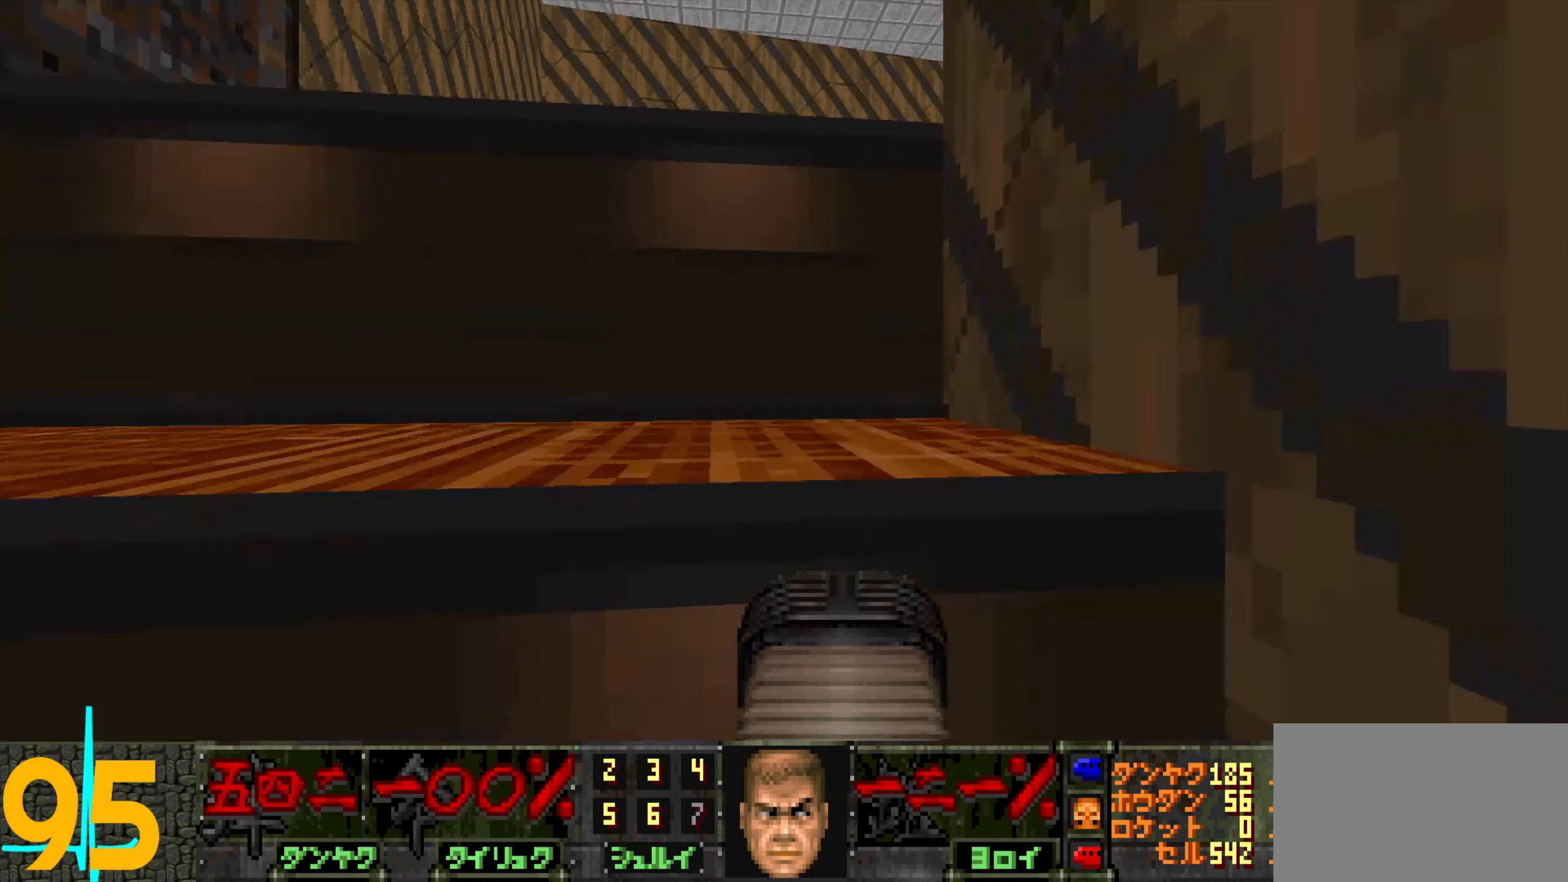
{"keys": [], "mouse": [], "events": [[50, "tab", "down"], [150, "tab", "up"]]}
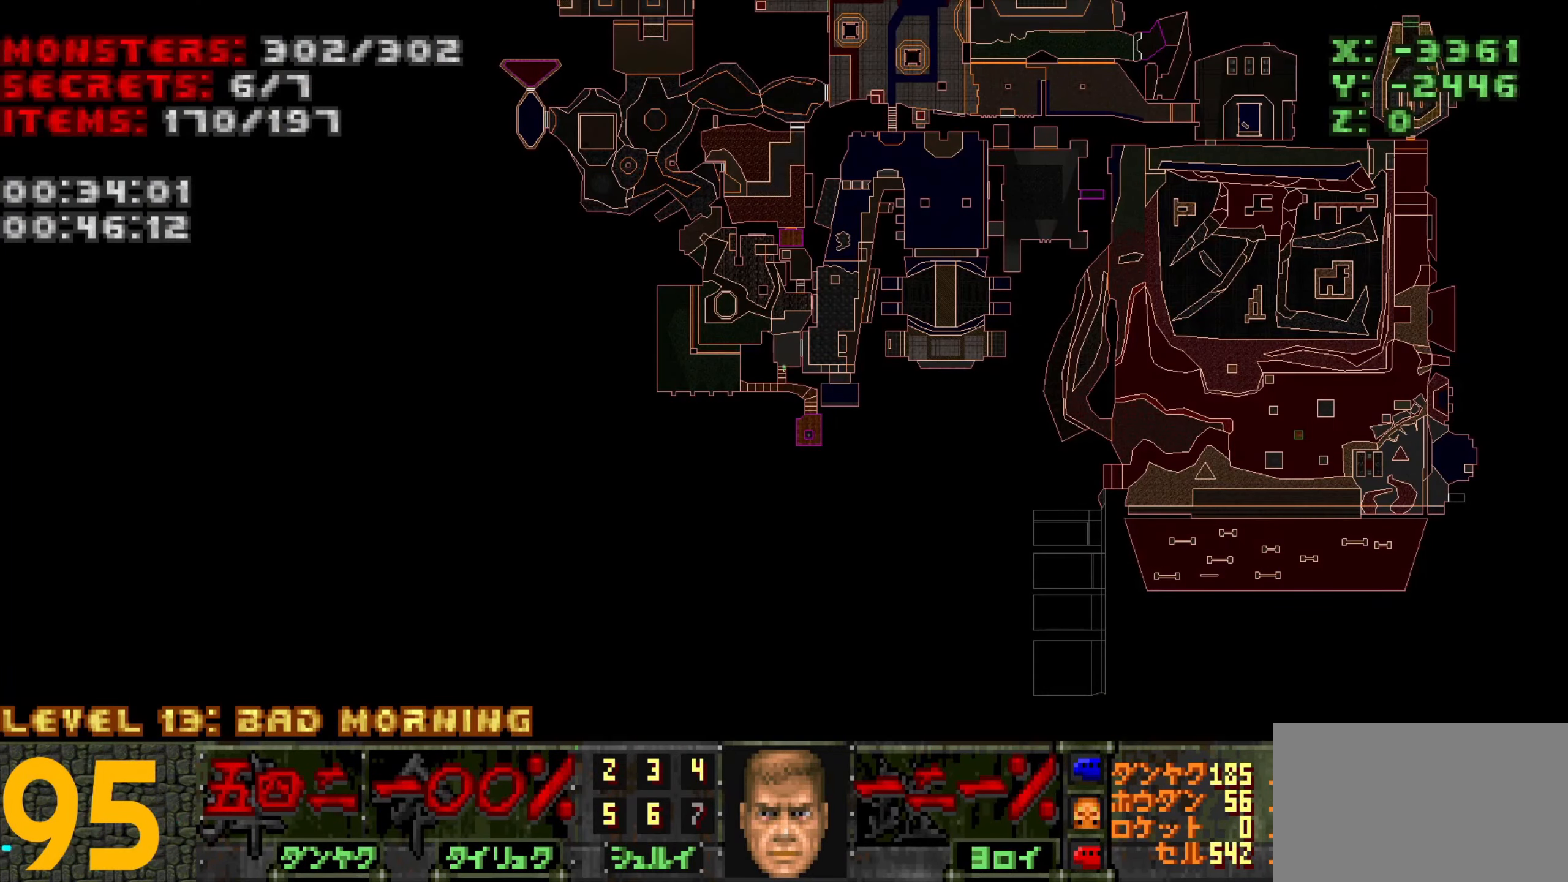
{"keys": [], "mouse": [], "events": [[16, "tab", "down"], [100, "tab", "up"], [200, "w", "down"], [483, "w", "up"]]}
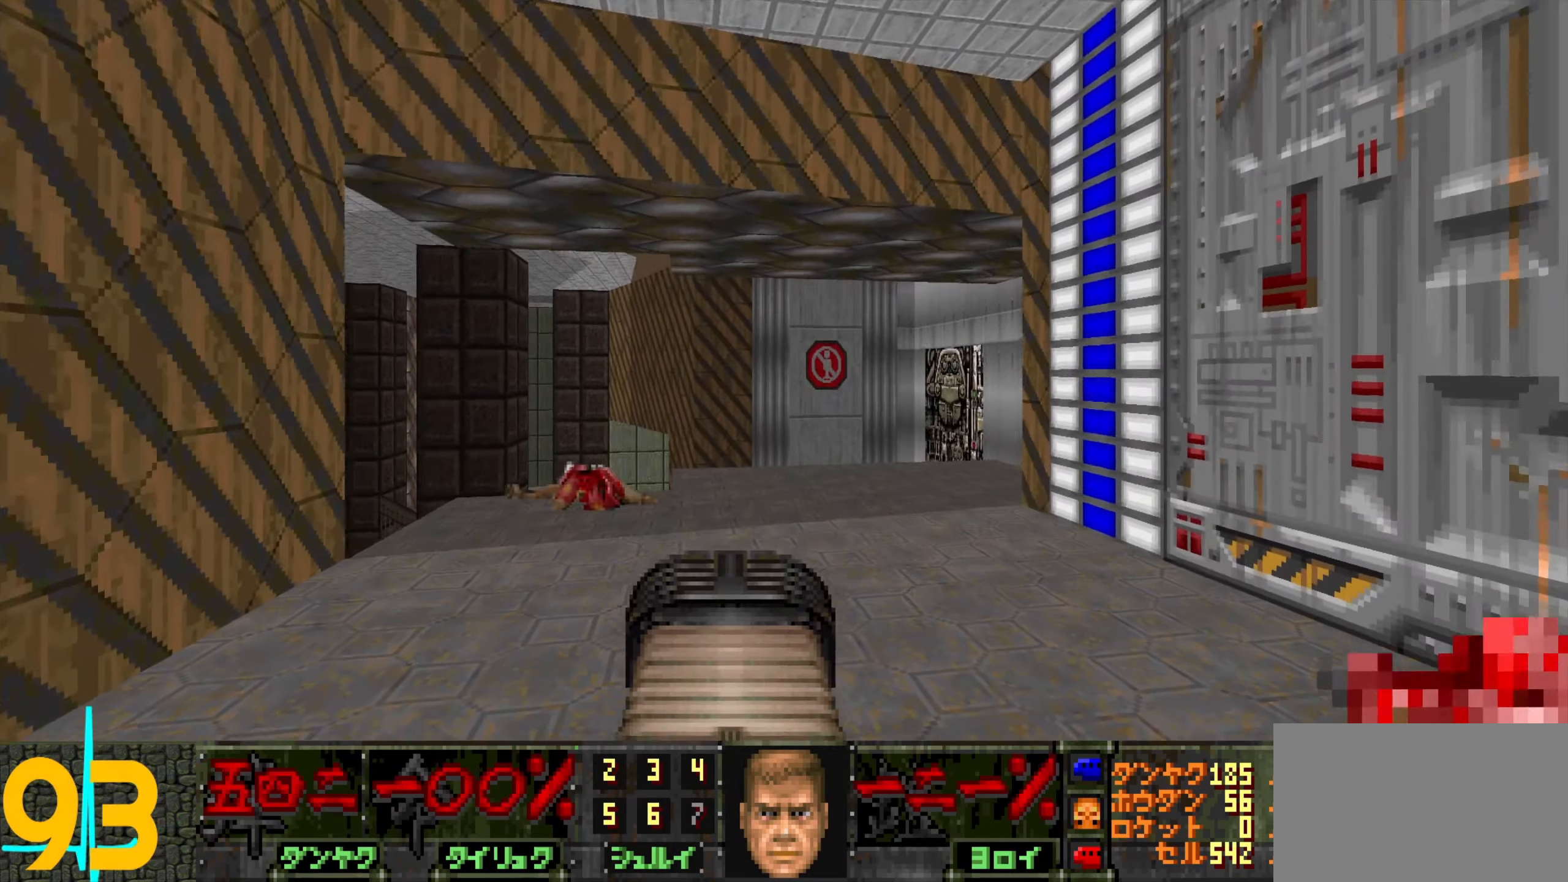
{"keys": [], "mouse": [], "events": [[266, "tab", "down"], [316, "tab", "up"]]}